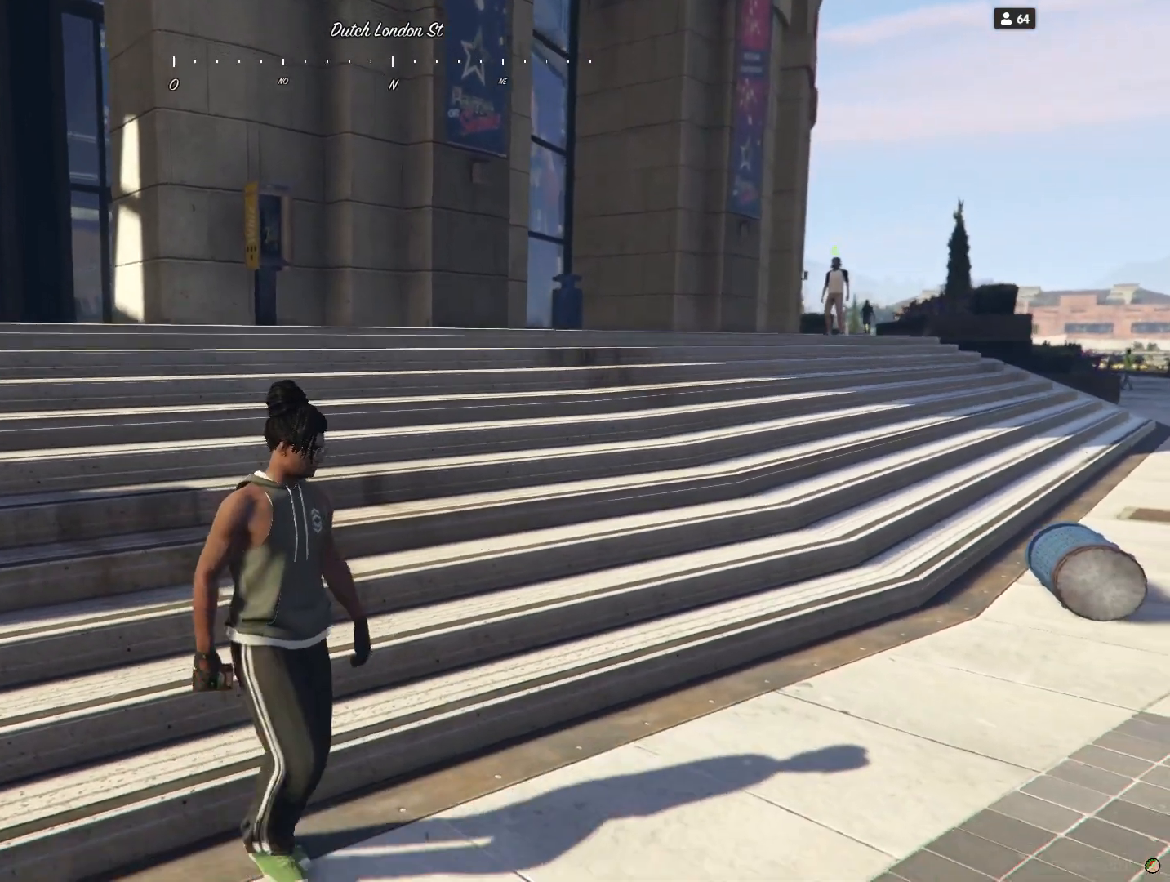
Gameplay with keyboard and mouse; each line is a JSON object with the keys held at the frame after it. "events" lists presses ("down") and releases ("up") of "a", "d", "e", "q", "r", "s", "space" and "w" between this image and that frame as [ms after this image, input, new state], when the widget could be followed in between. No other keys are recorded. Mouse buttons are not recorded. Not read: mouse_move.
{"keys": ["d"], "events": []}
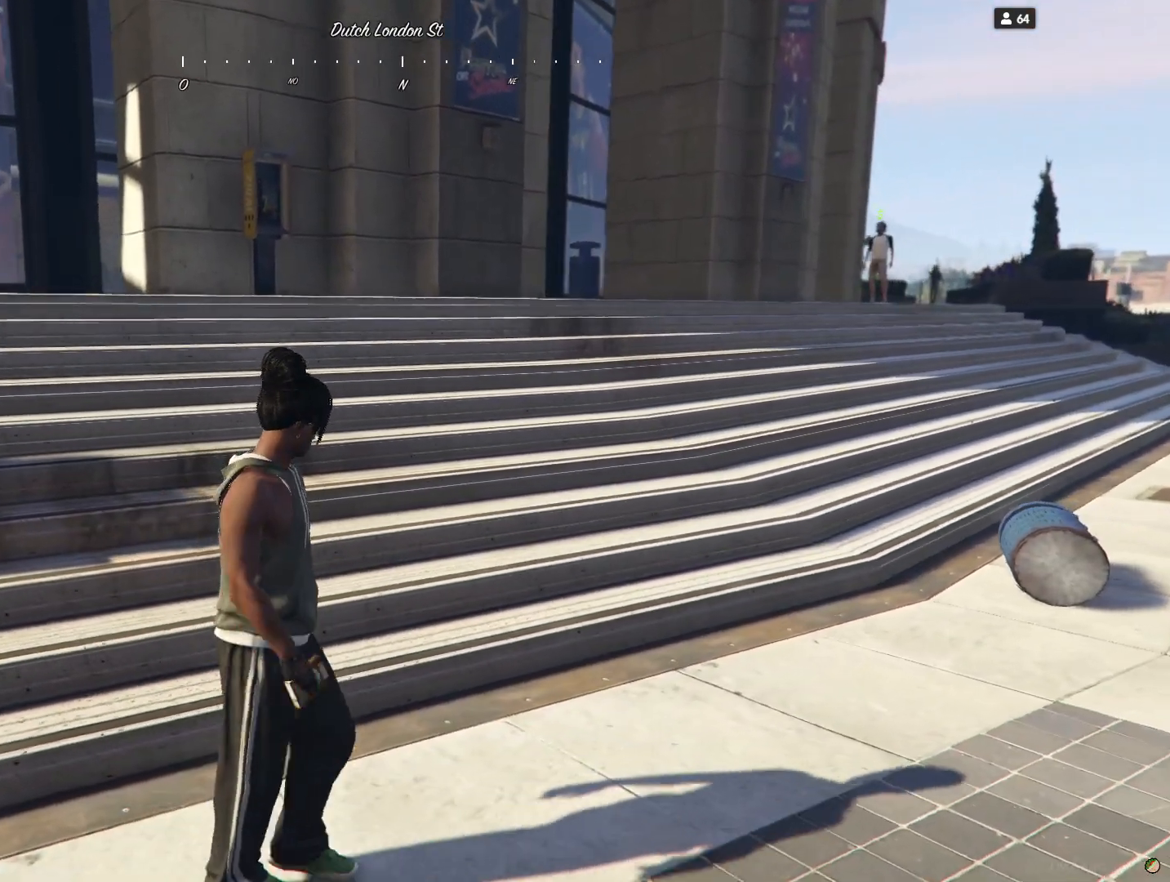
{"keys": ["d"], "events": []}
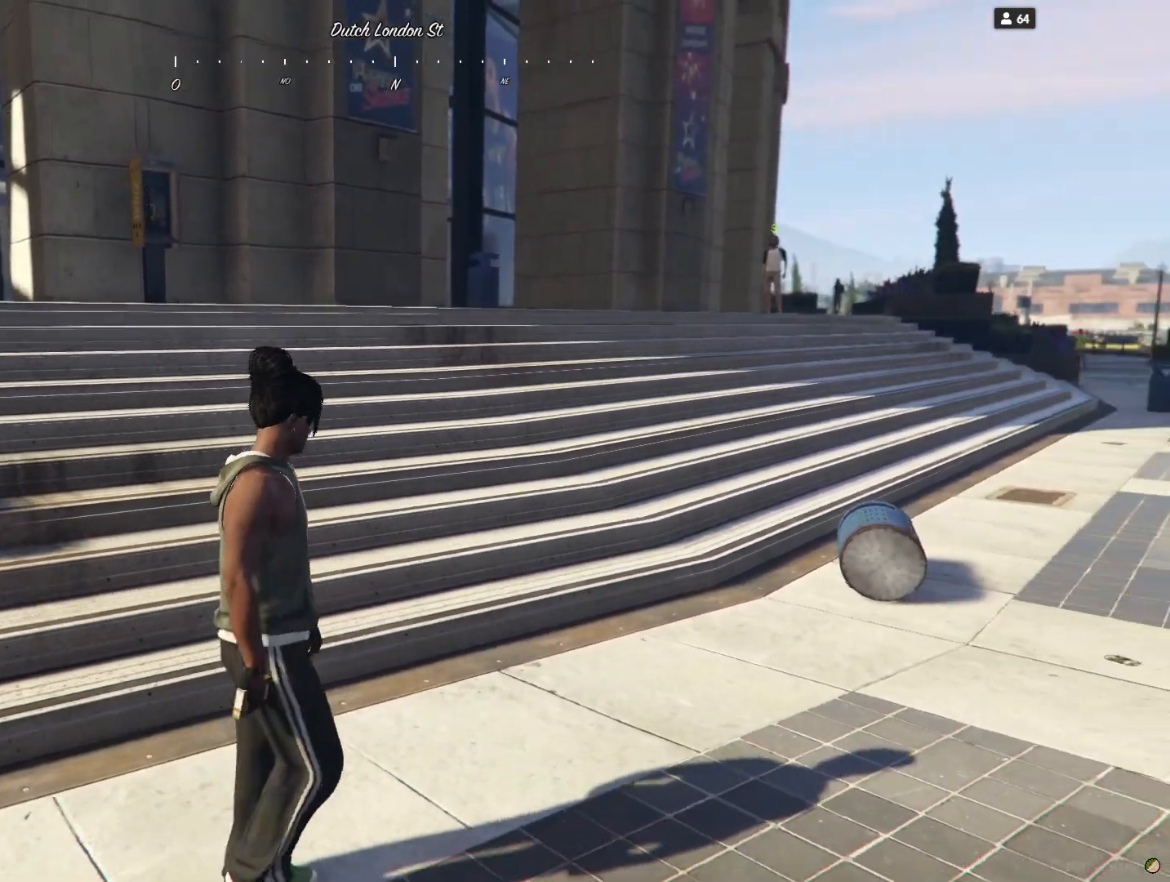
{"keys": ["d"], "events": []}
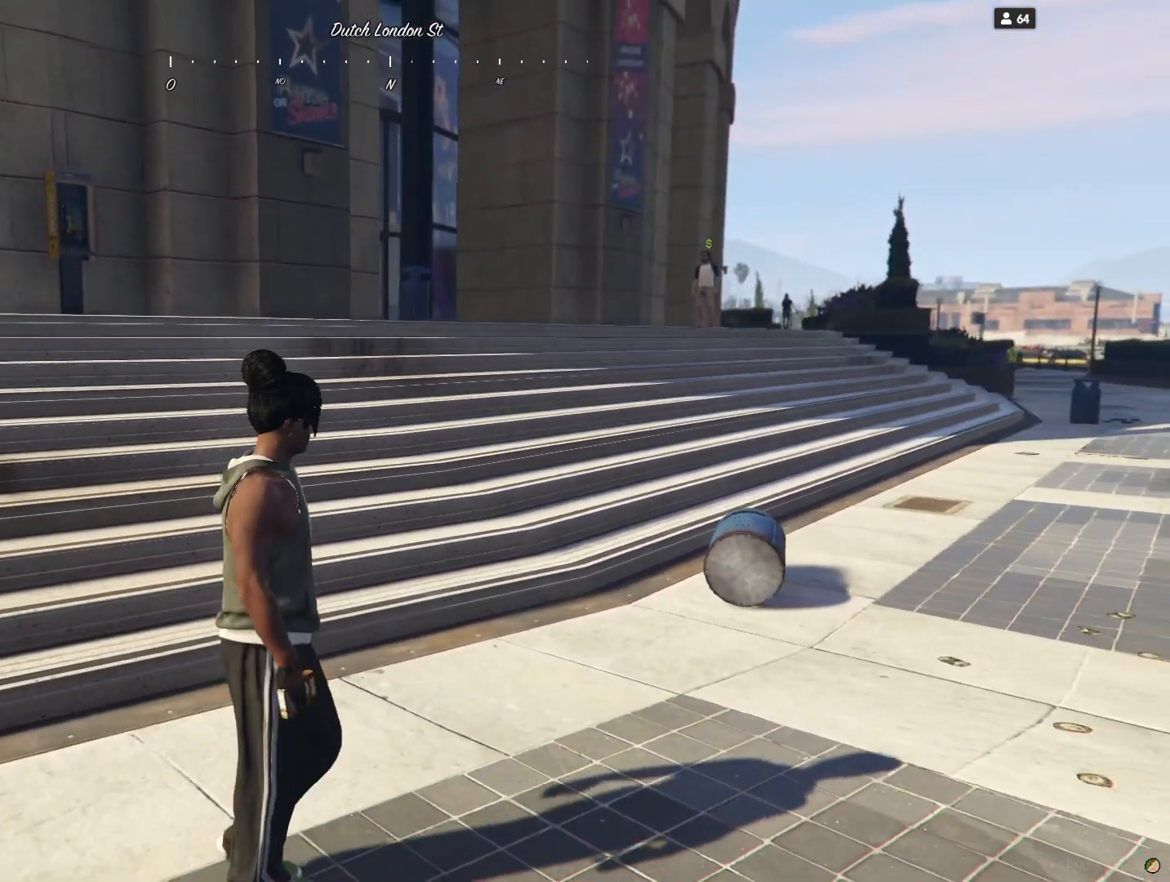
{"keys": ["d"], "events": []}
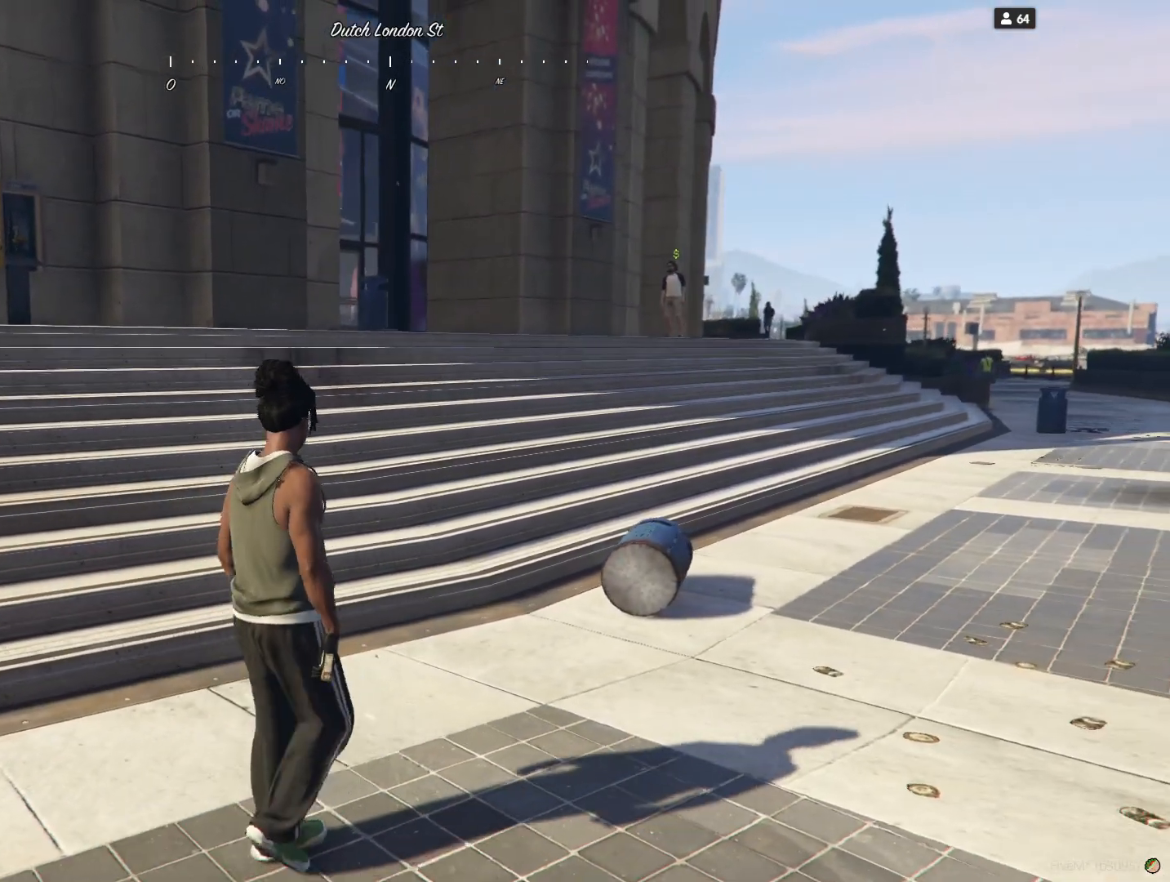
{"keys": ["d"], "events": []}
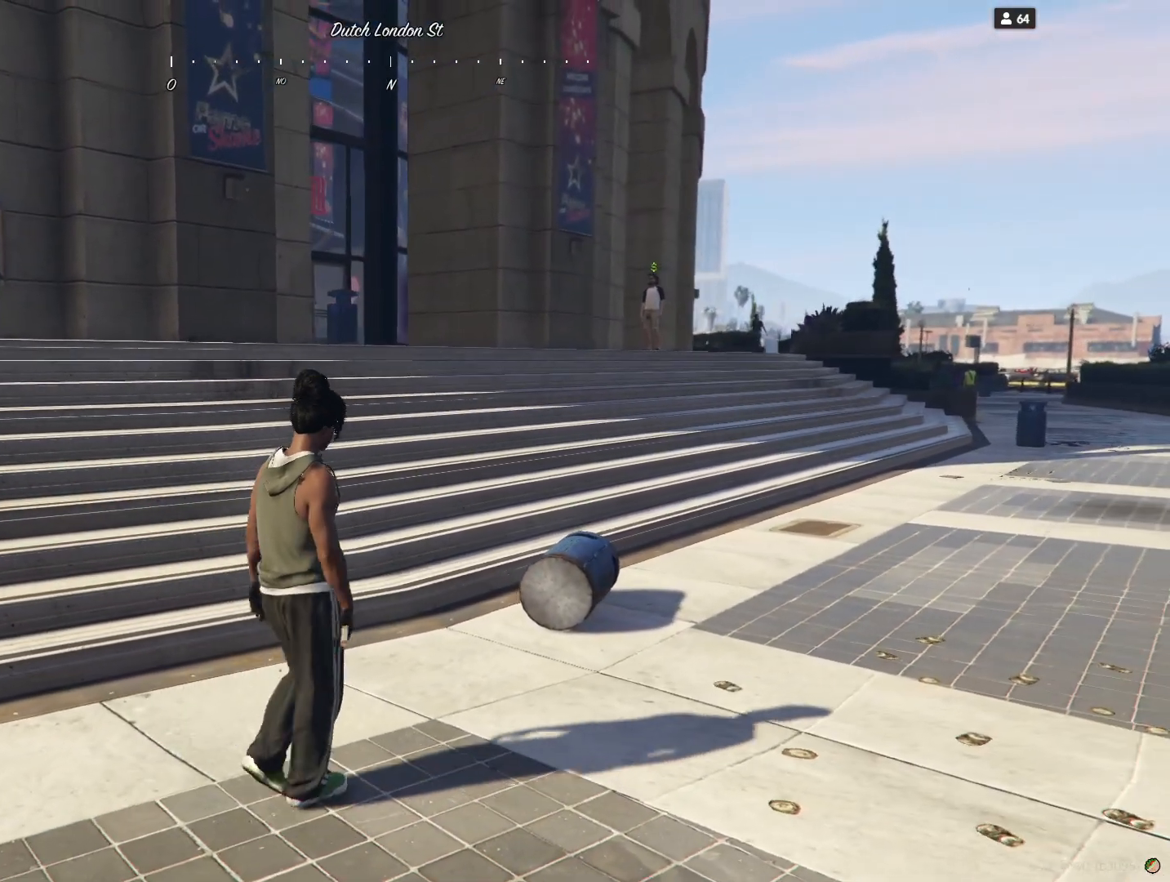
{"keys": ["d"], "events": []}
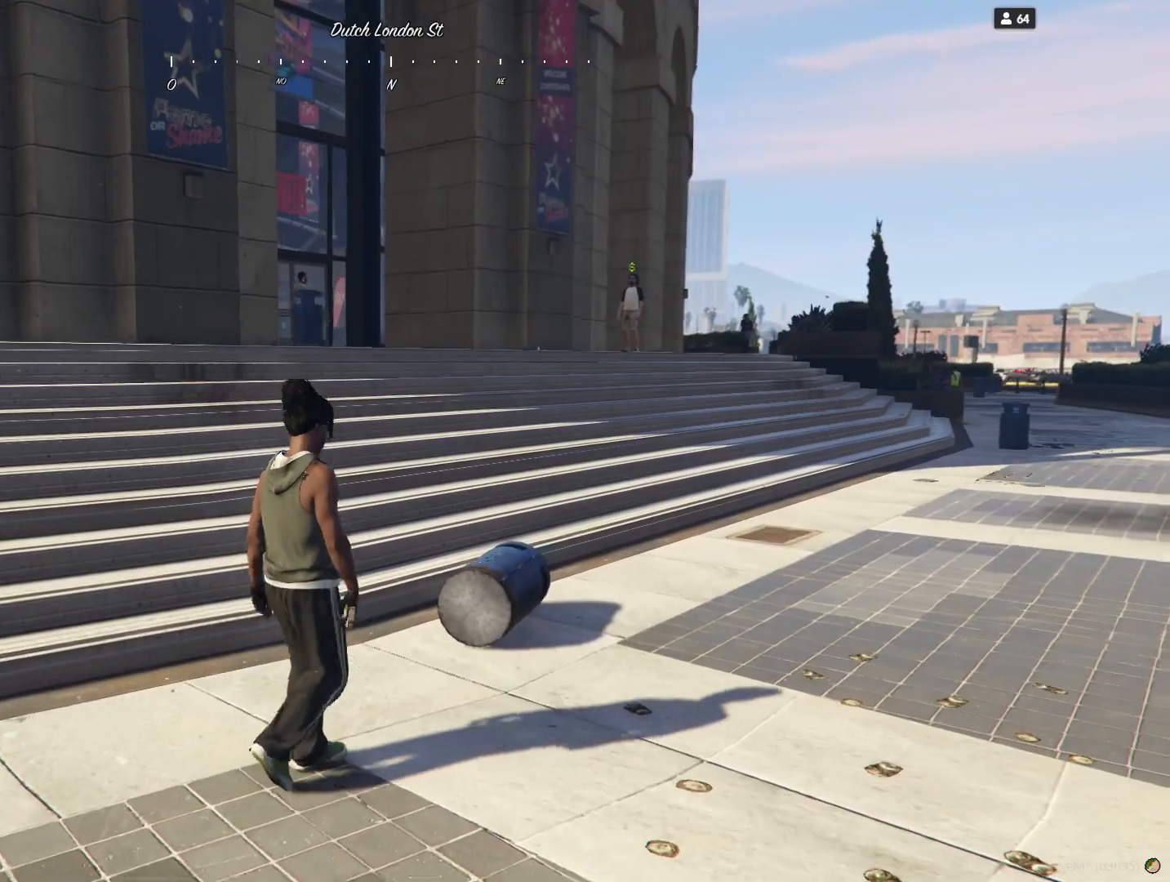
{"keys": ["d"], "events": []}
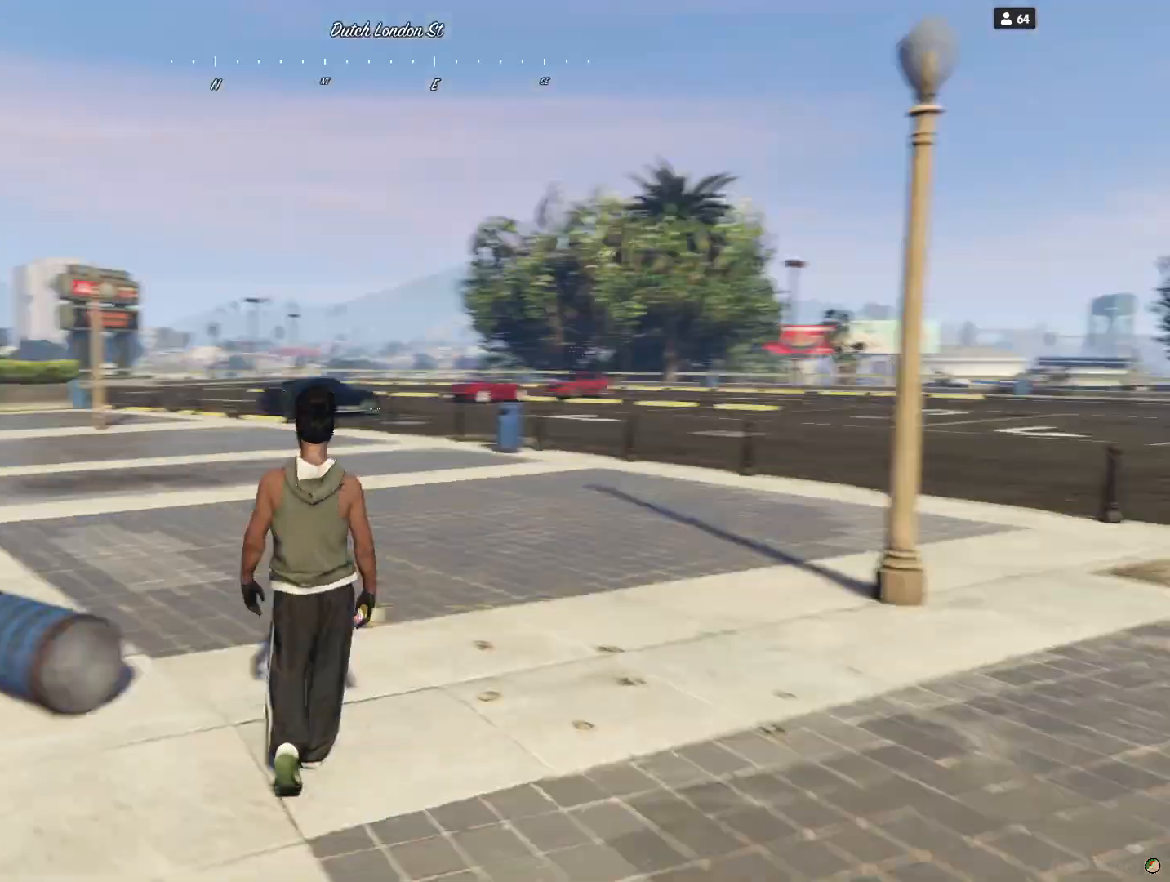
{"keys": [], "events": [[100, "d", "up"]]}
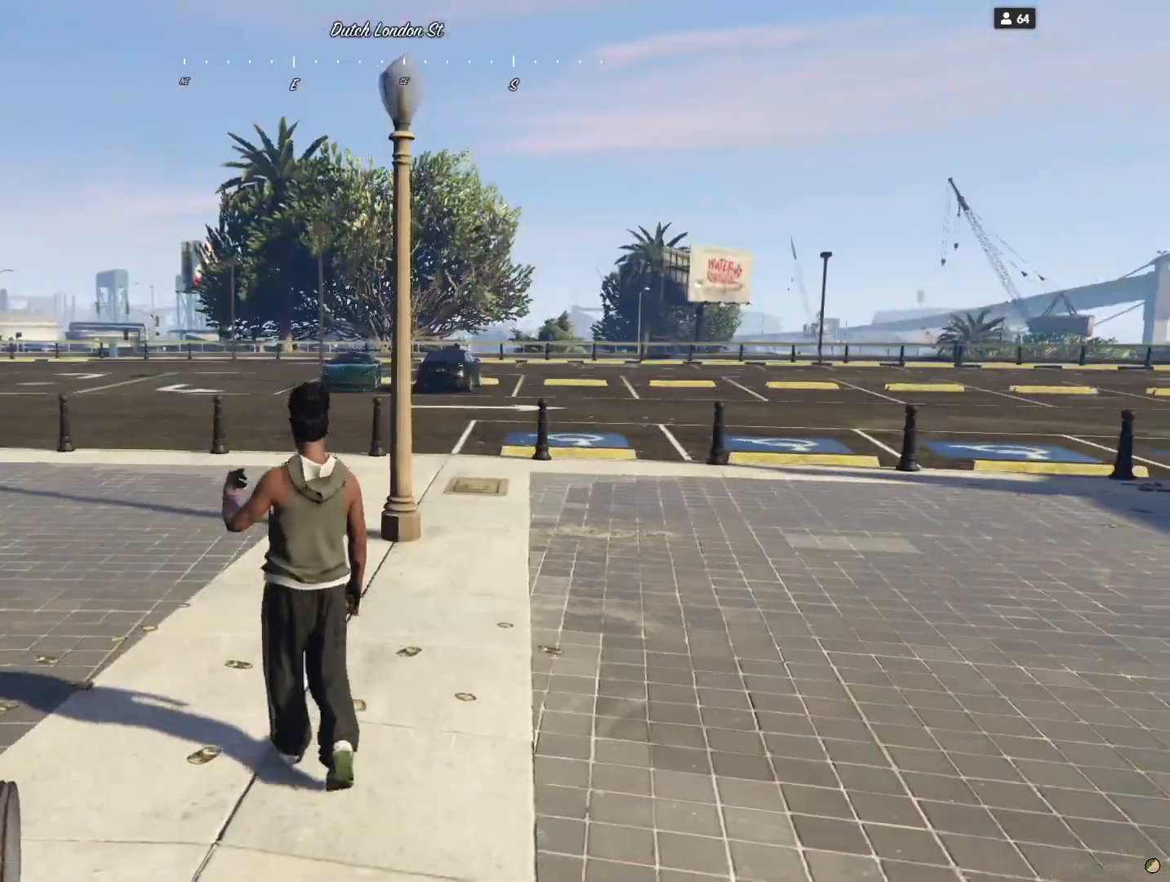
{"keys": [], "events": []}
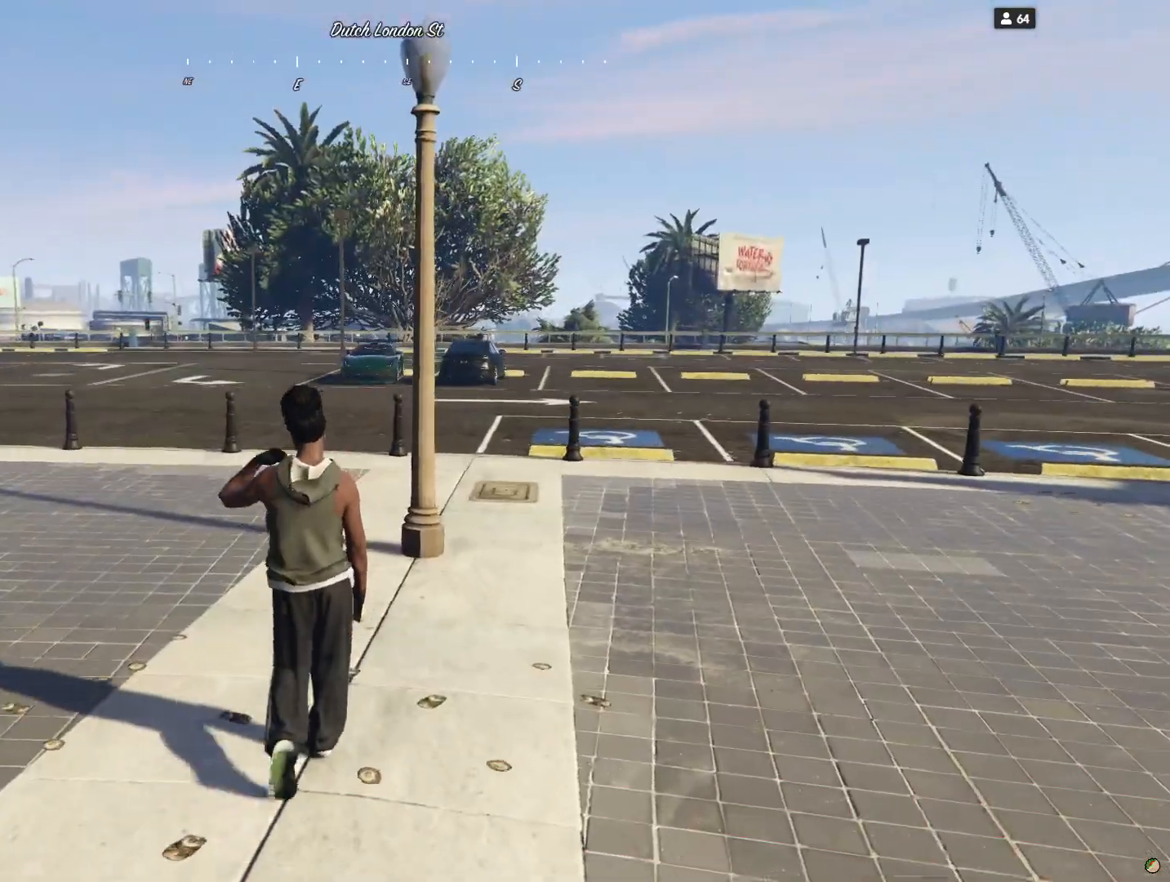
{"keys": ["q"], "events": [[367, "q", "down"]]}
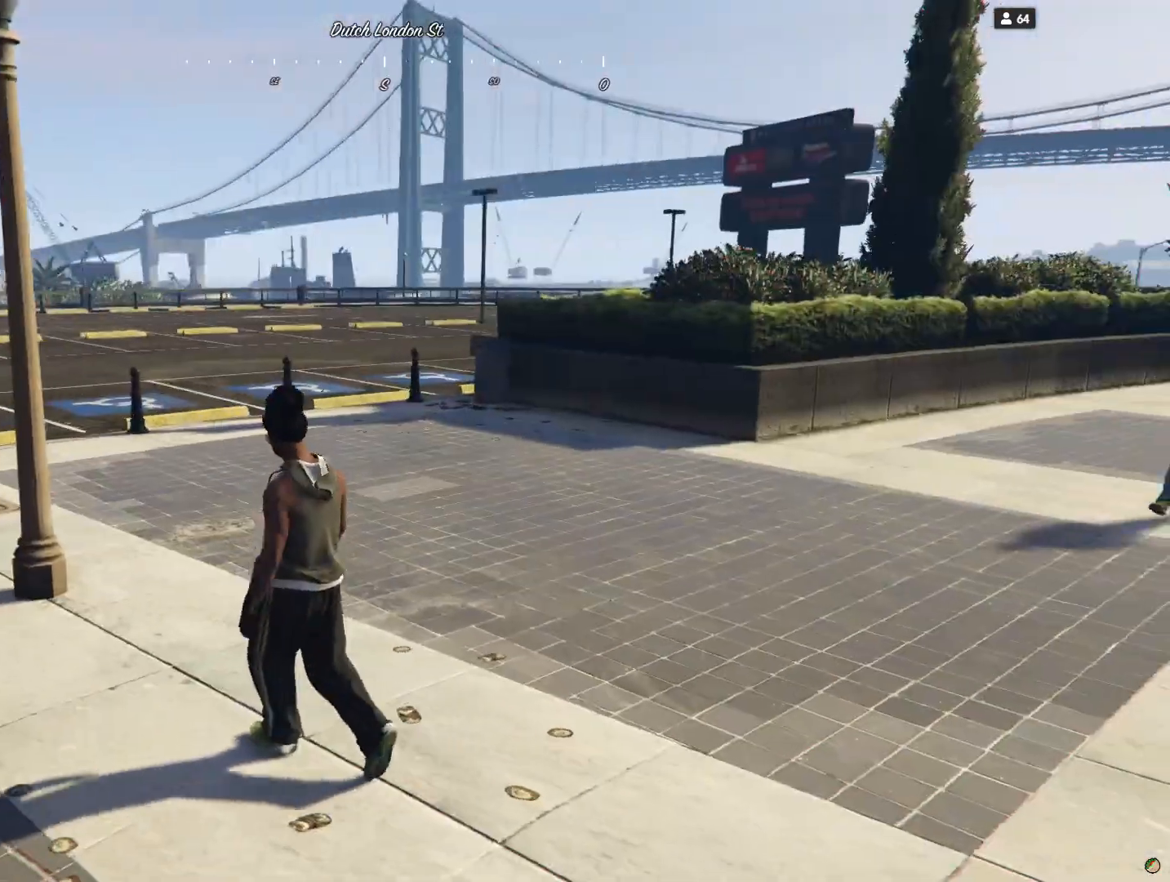
{"keys": ["q"], "events": []}
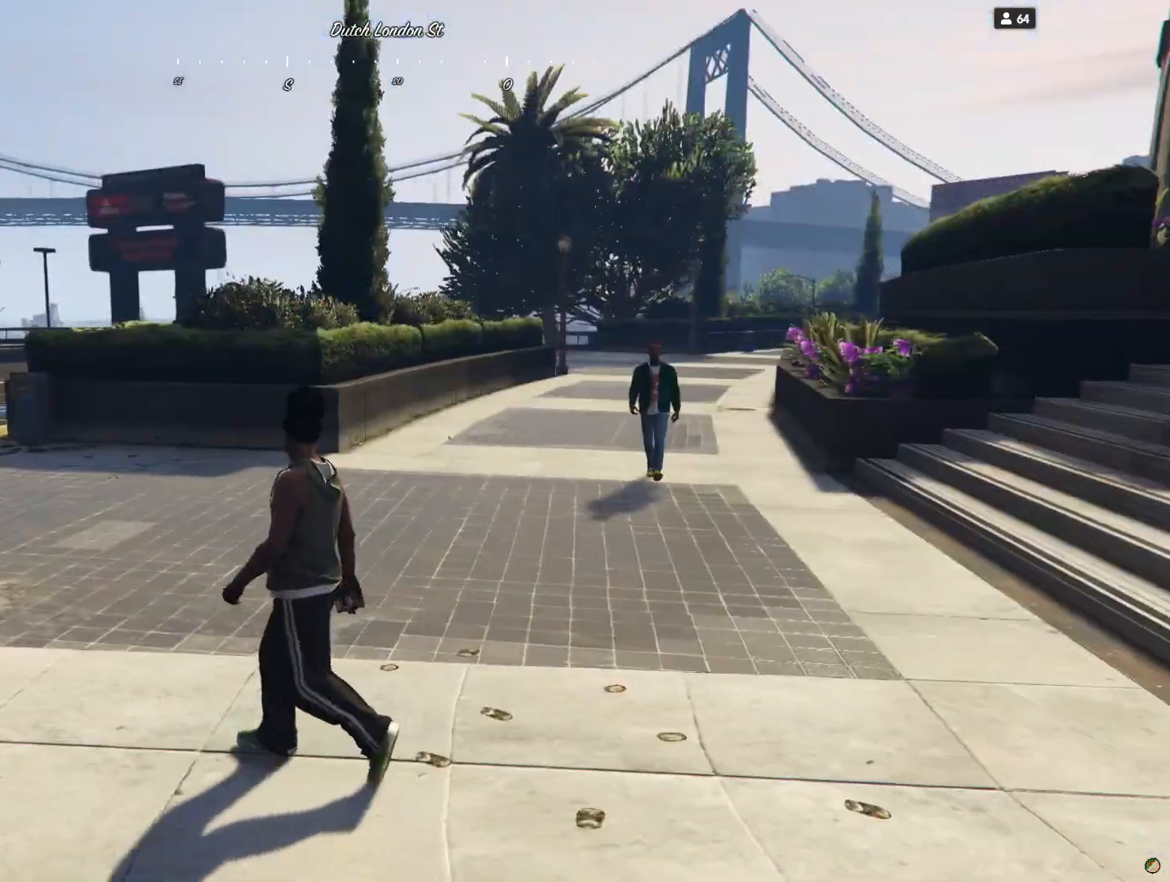
{"keys": ["q"], "events": []}
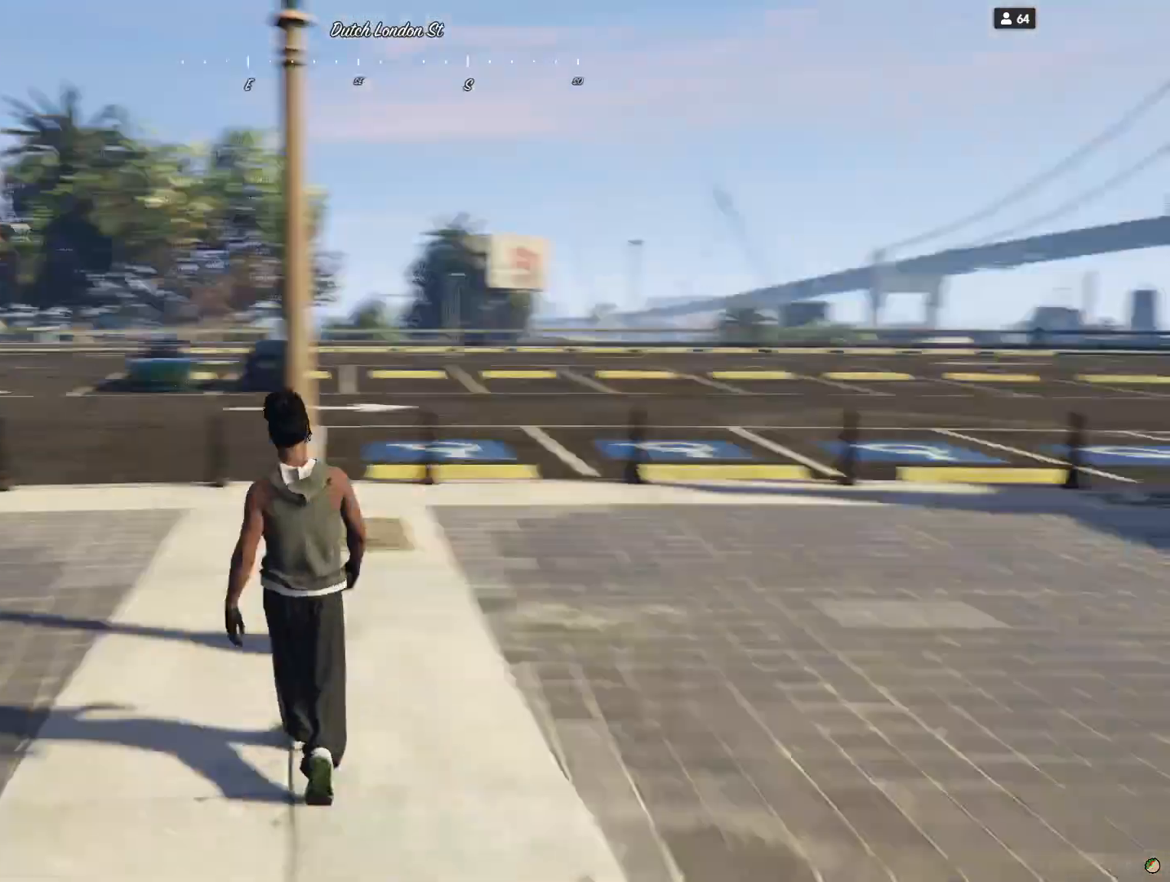
{"keys": ["d"], "events": [[167, "q", "up"], [400, "d", "down"]]}
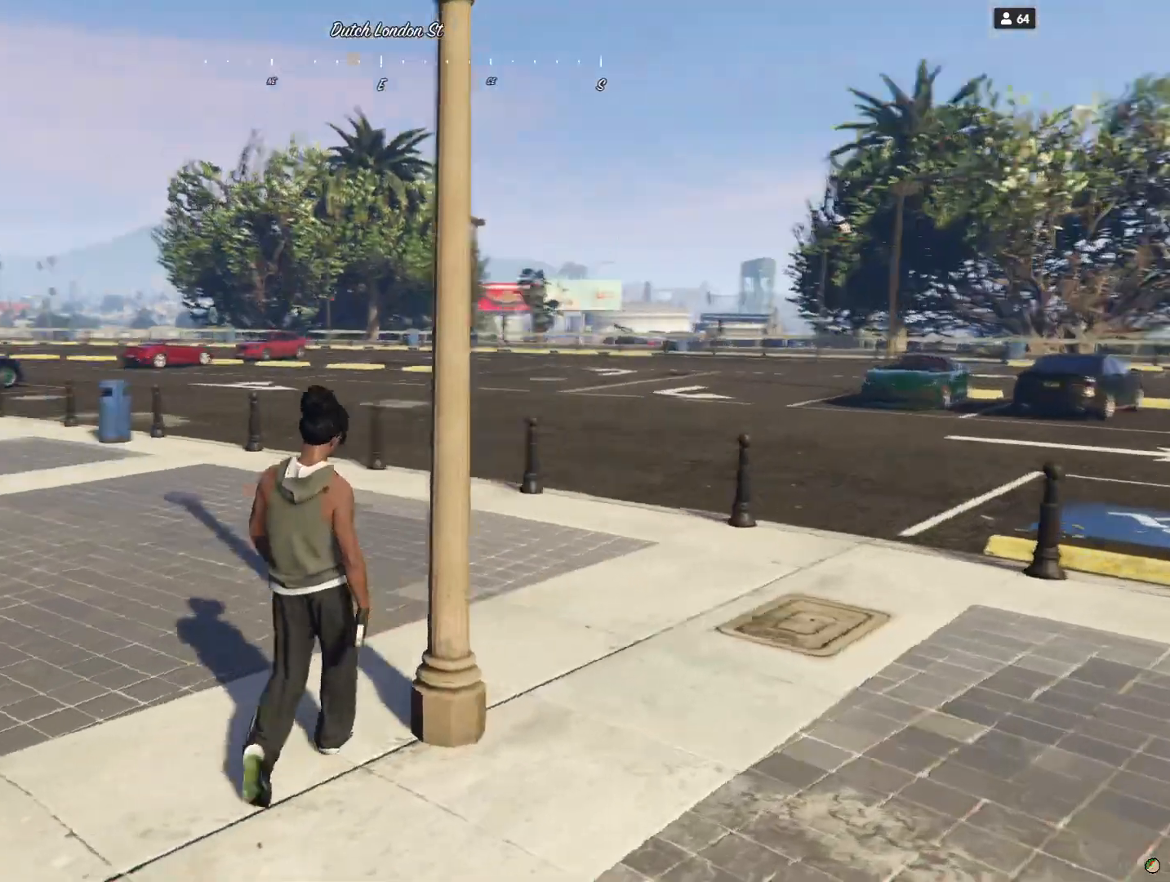
{"keys": ["d"], "events": []}
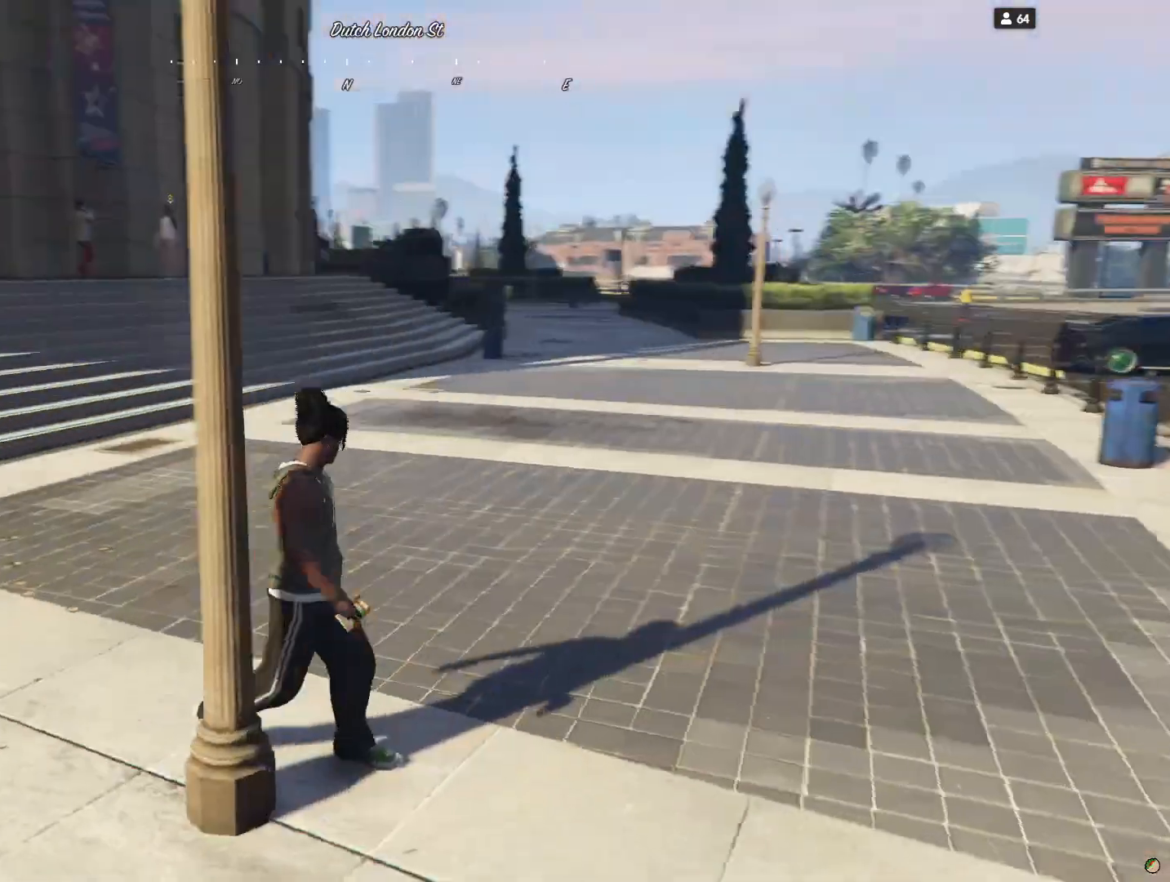
{"keys": ["d", "s"], "events": [[100, "s", "down"]]}
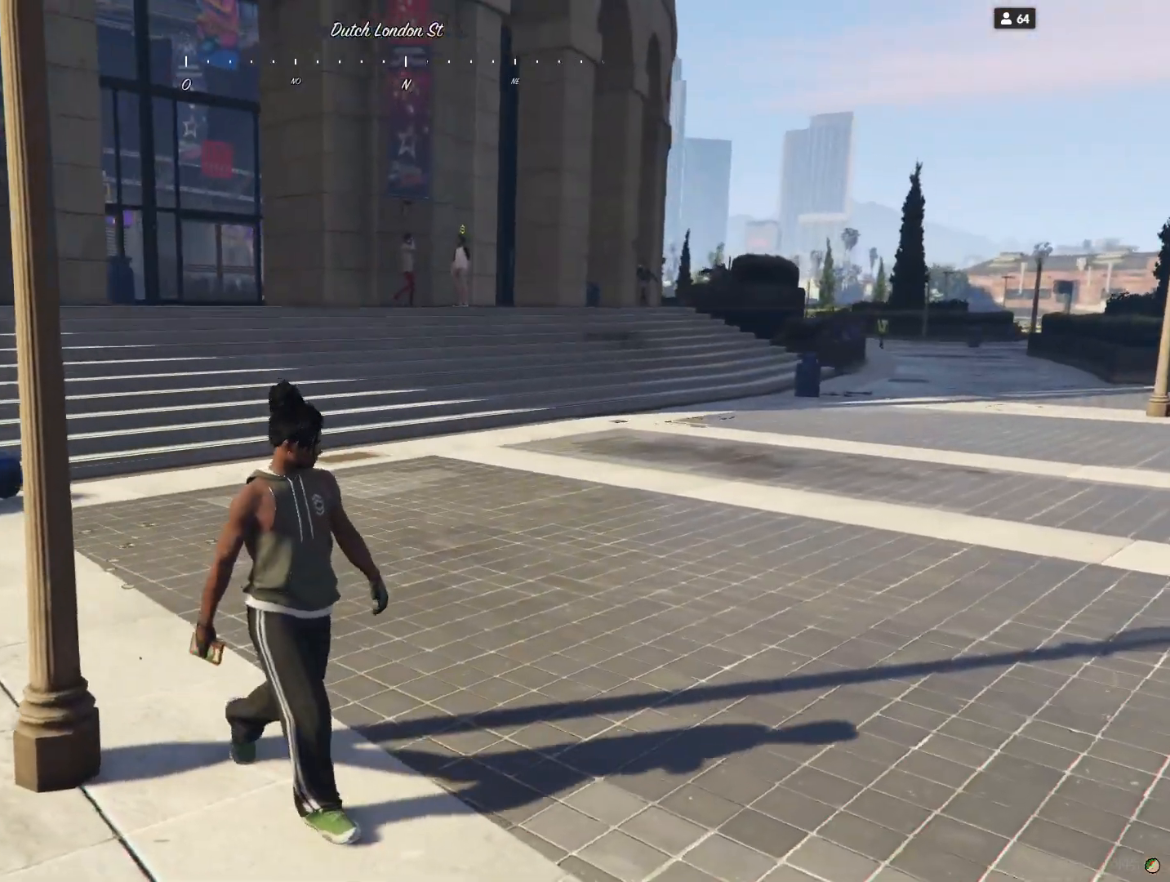
{"keys": ["d", "s"], "events": []}
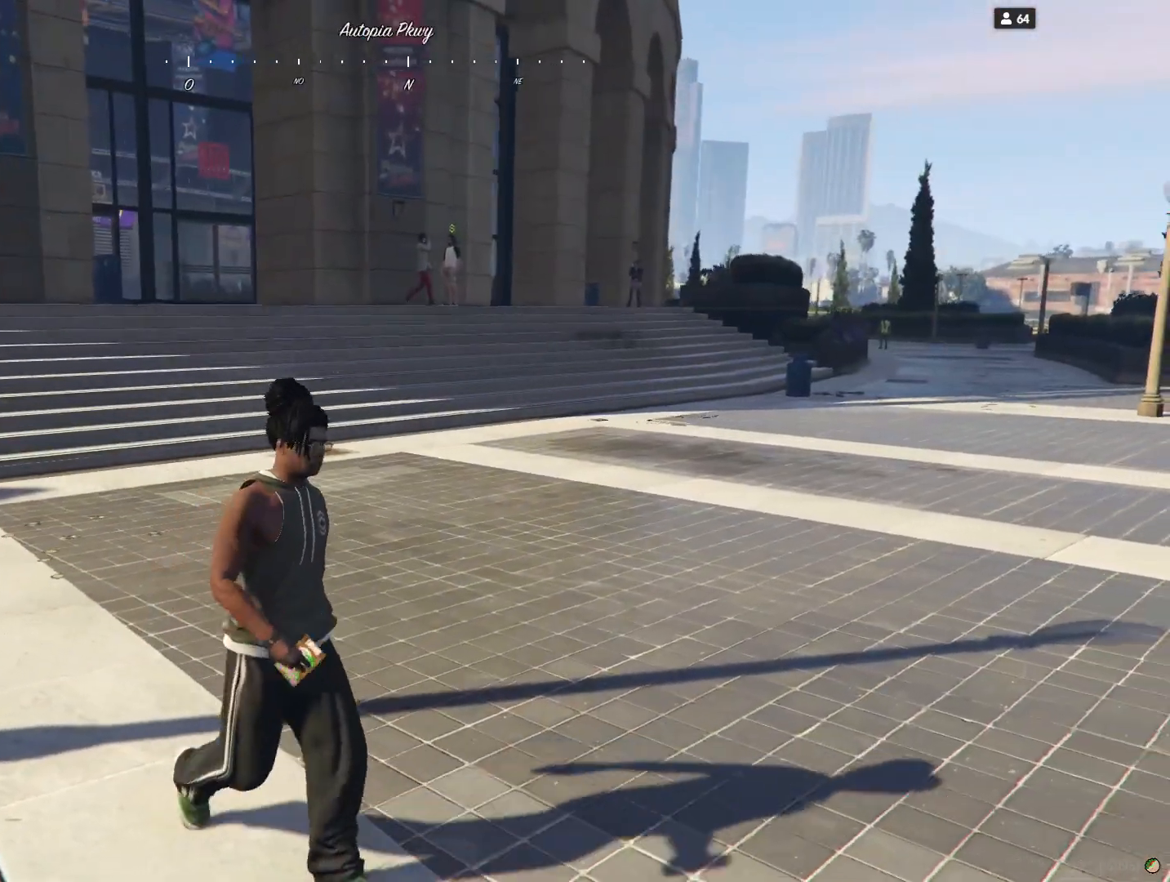
{"keys": ["d"], "events": [[433, "s", "up"]]}
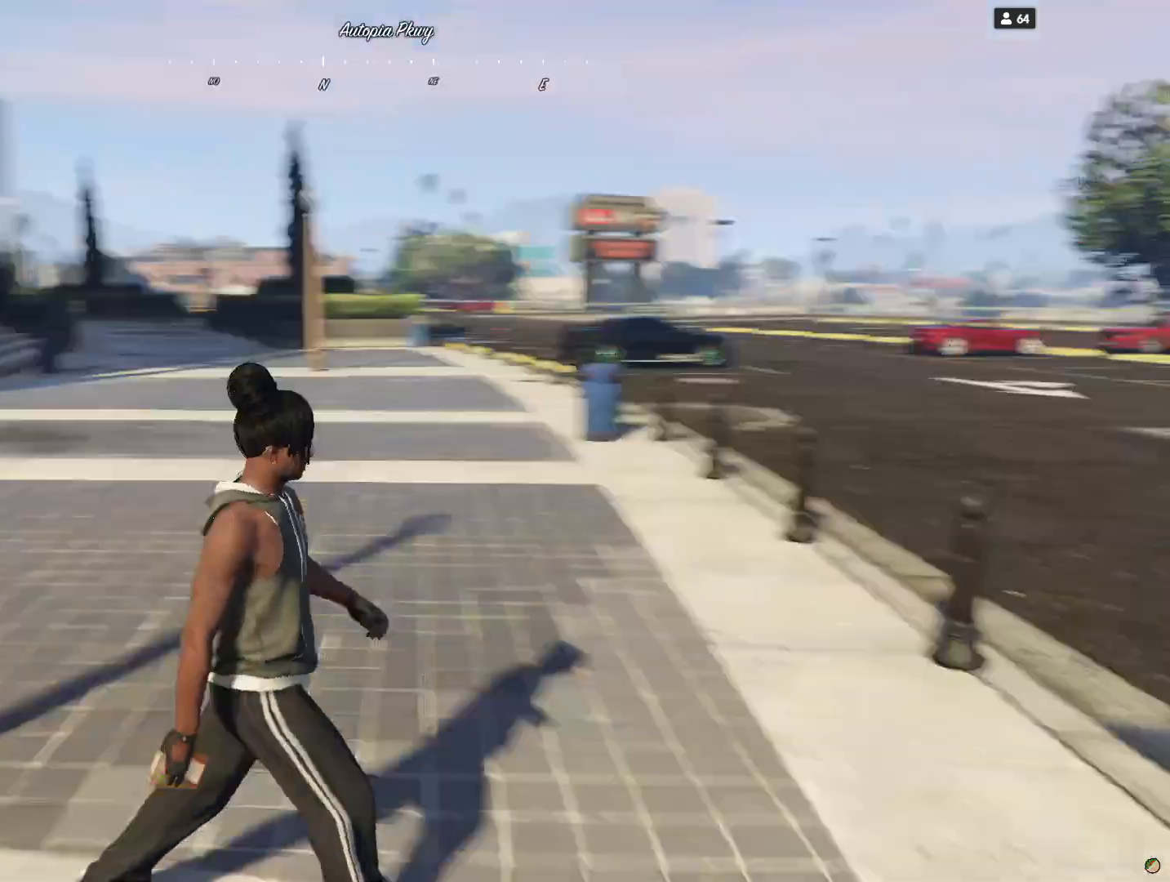
{"keys": [], "events": [[233, "d", "up"]]}
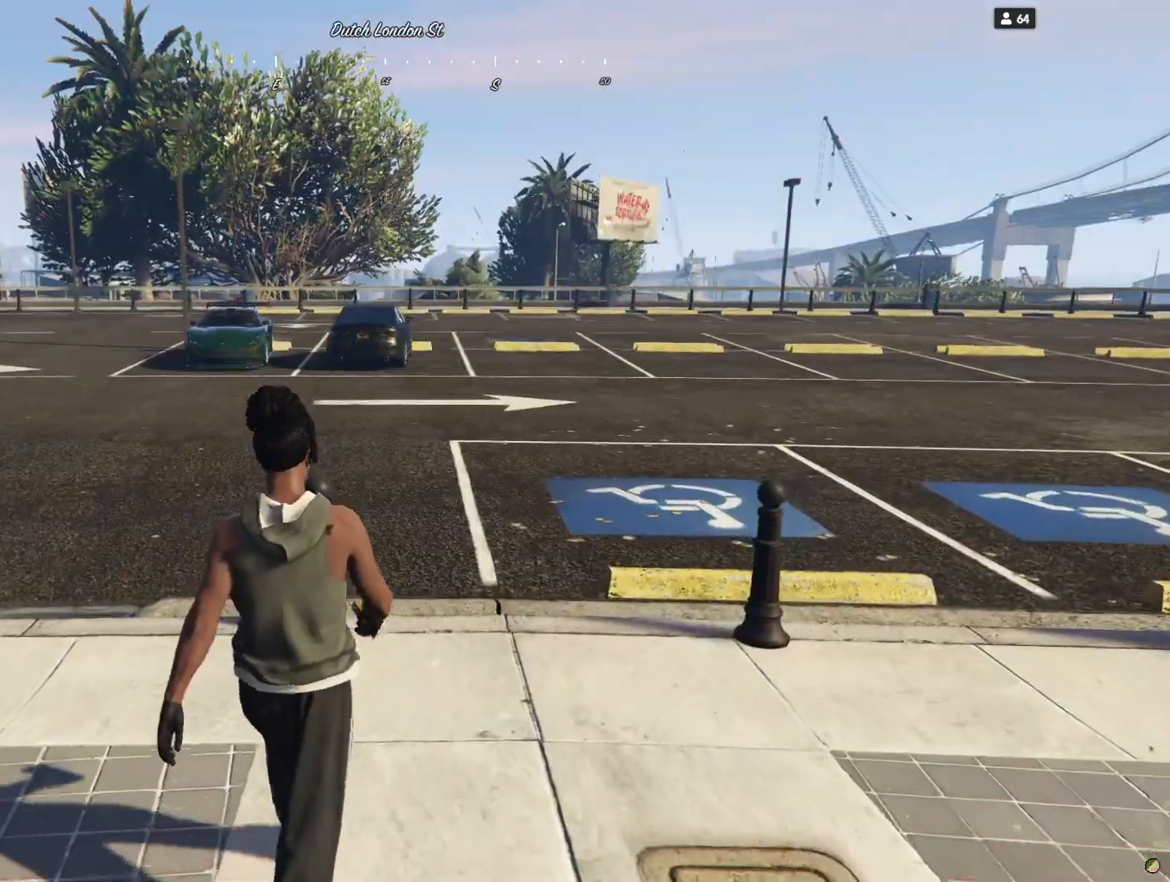
{"keys": [], "events": []}
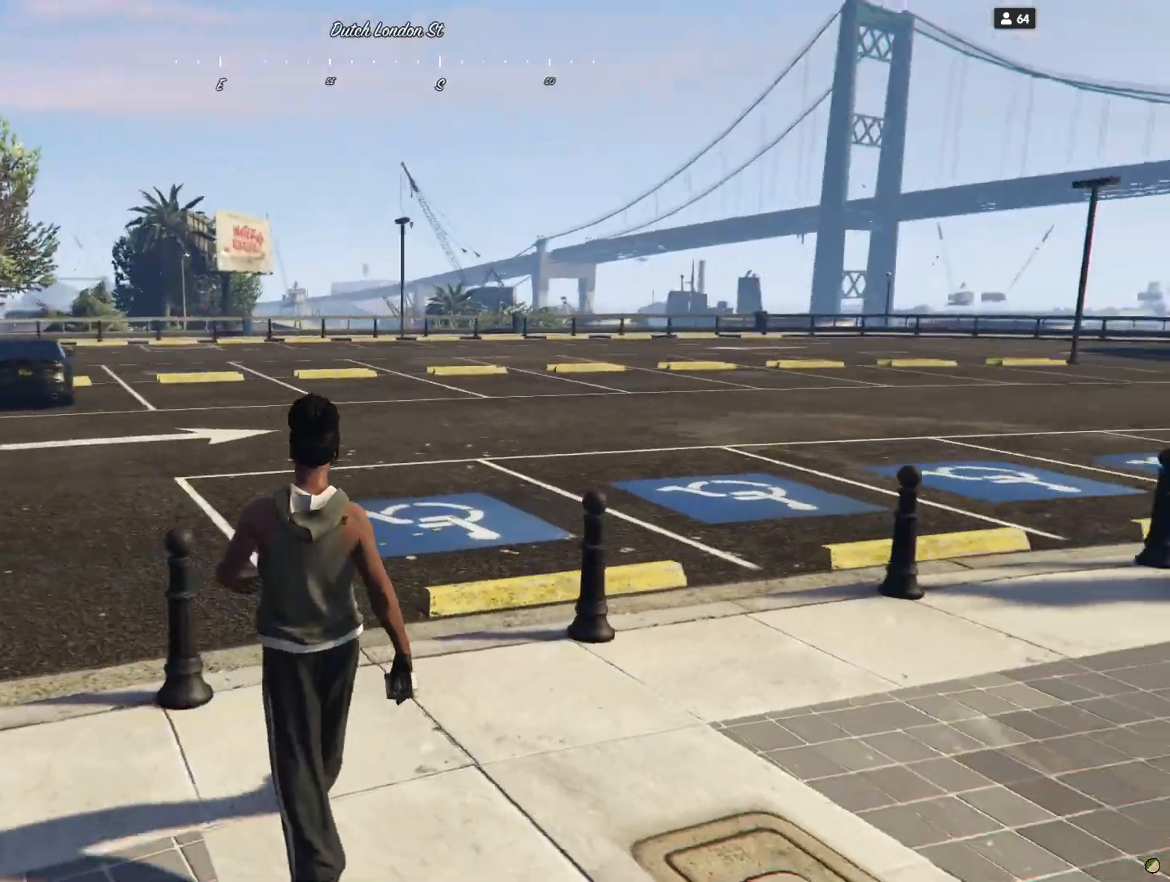
{"keys": ["q"], "events": [[67, "q", "down"]]}
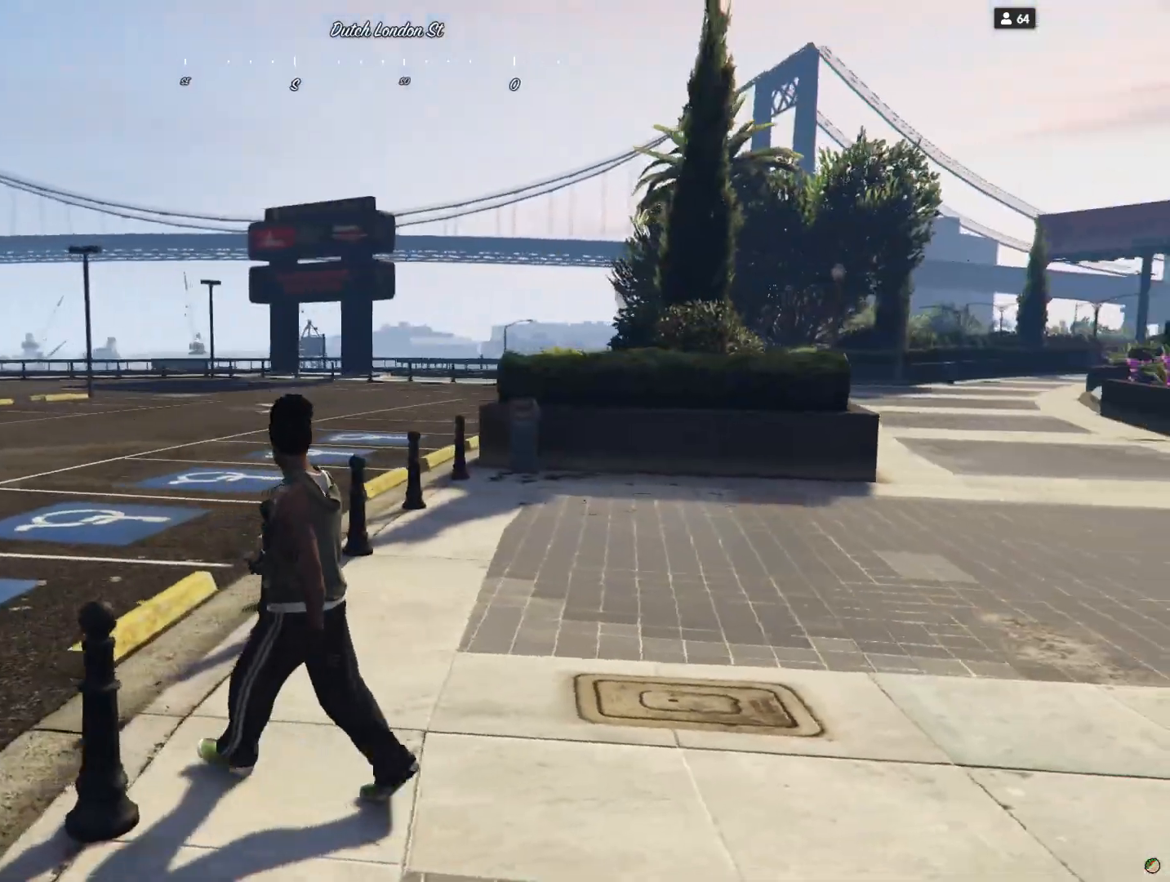
{"keys": ["q"], "events": []}
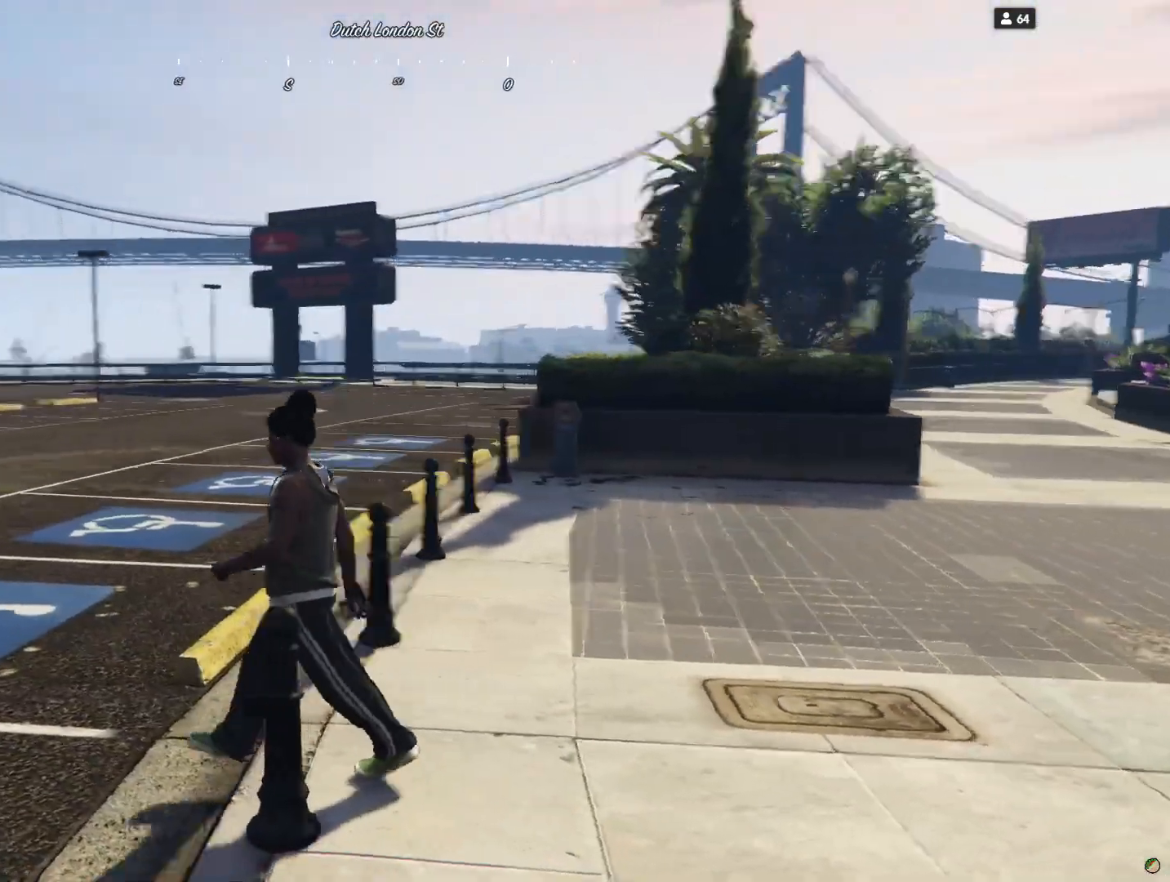
{"keys": ["d"], "events": [[133, "q", "up"], [300, "d", "down"]]}
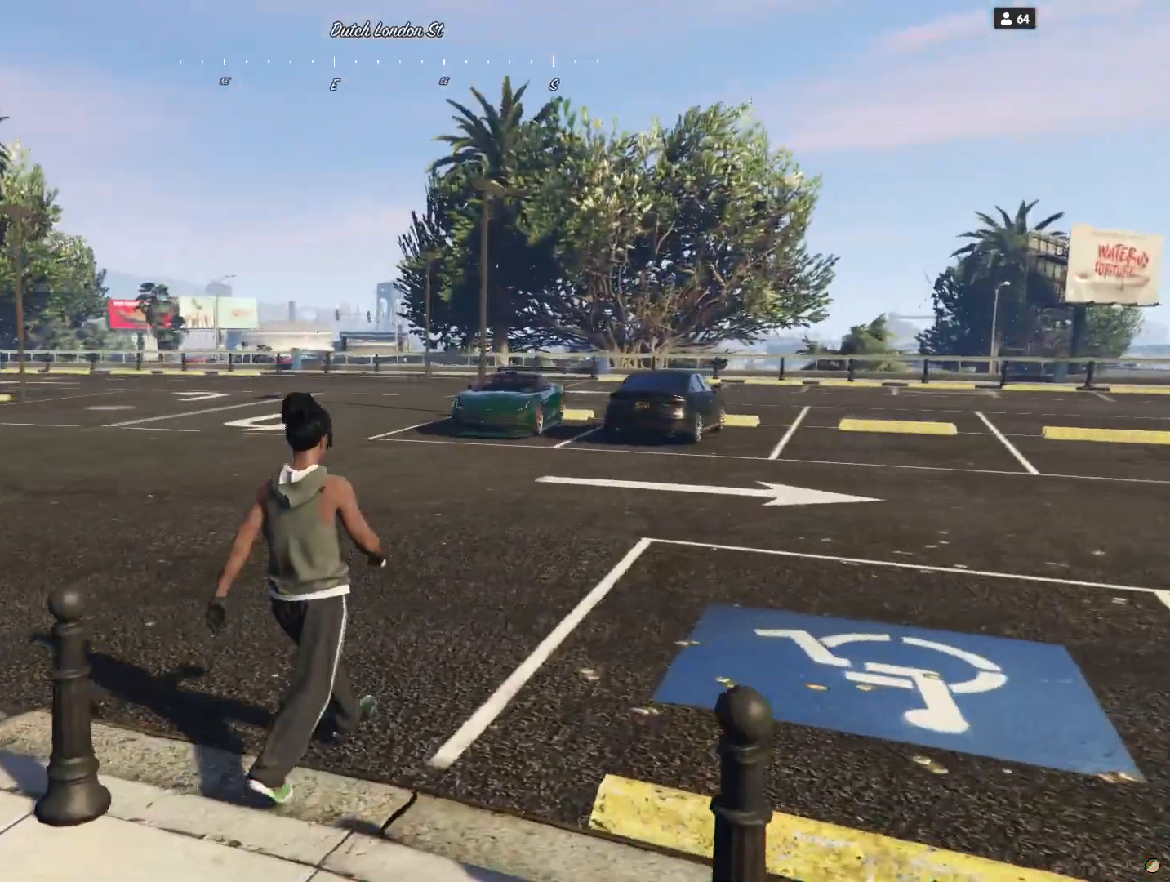
{"keys": ["d"], "events": []}
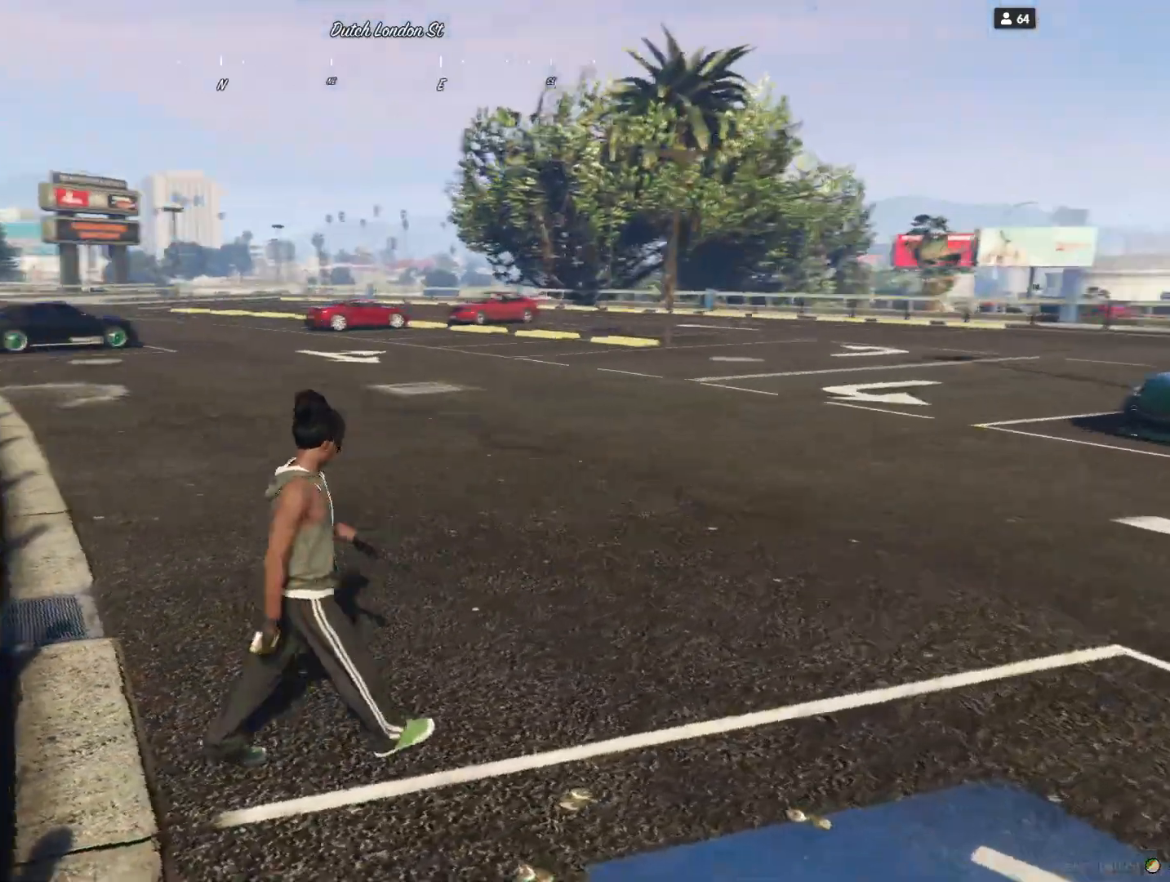
{"keys": ["d", "s"], "events": [[300, "s", "down"]]}
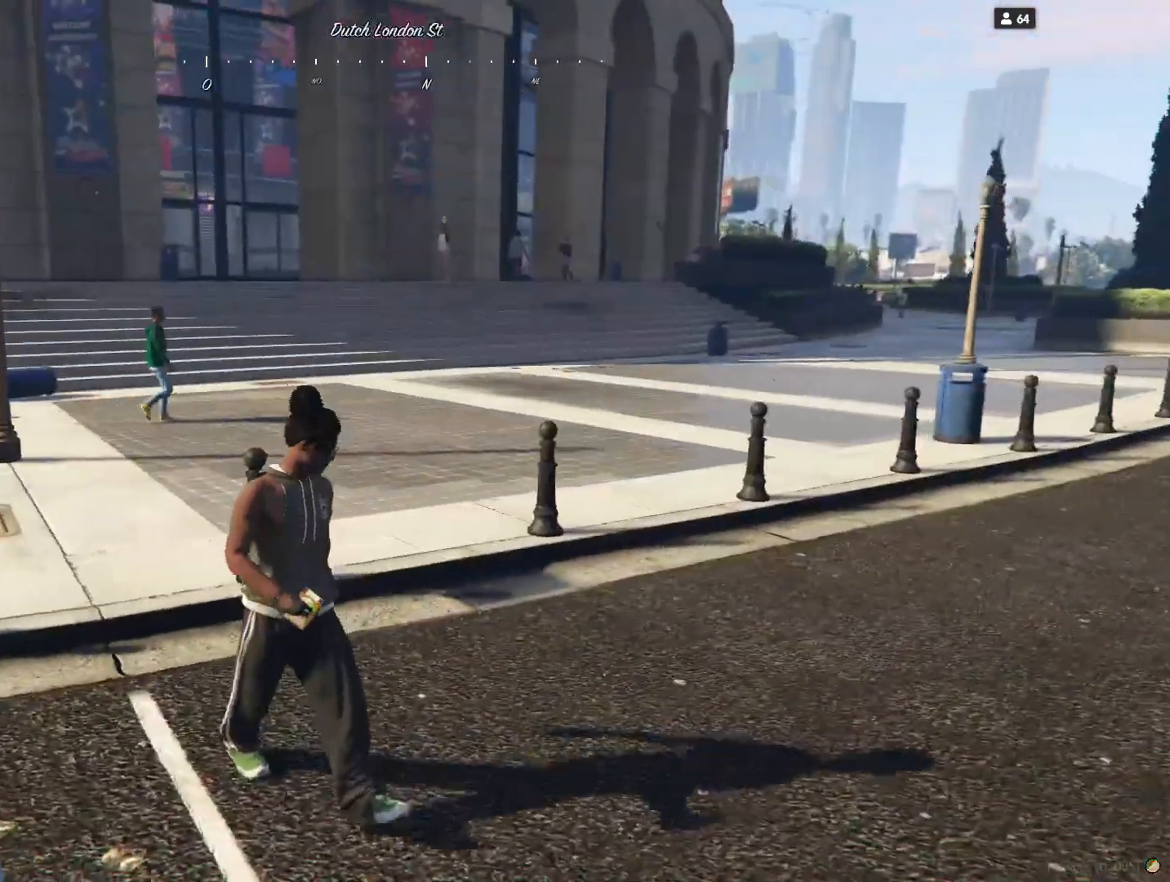
{"keys": ["d", "s"], "events": []}
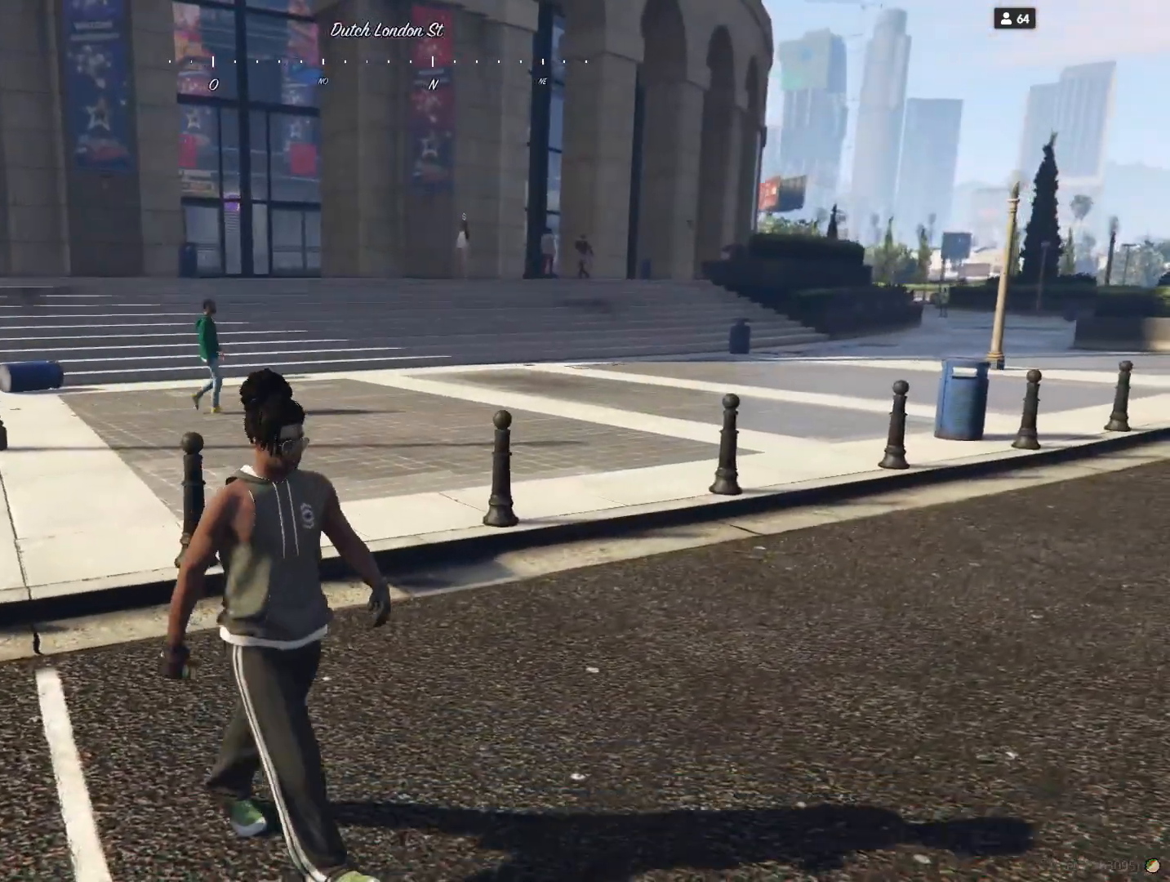
{"keys": ["d", "s"], "events": []}
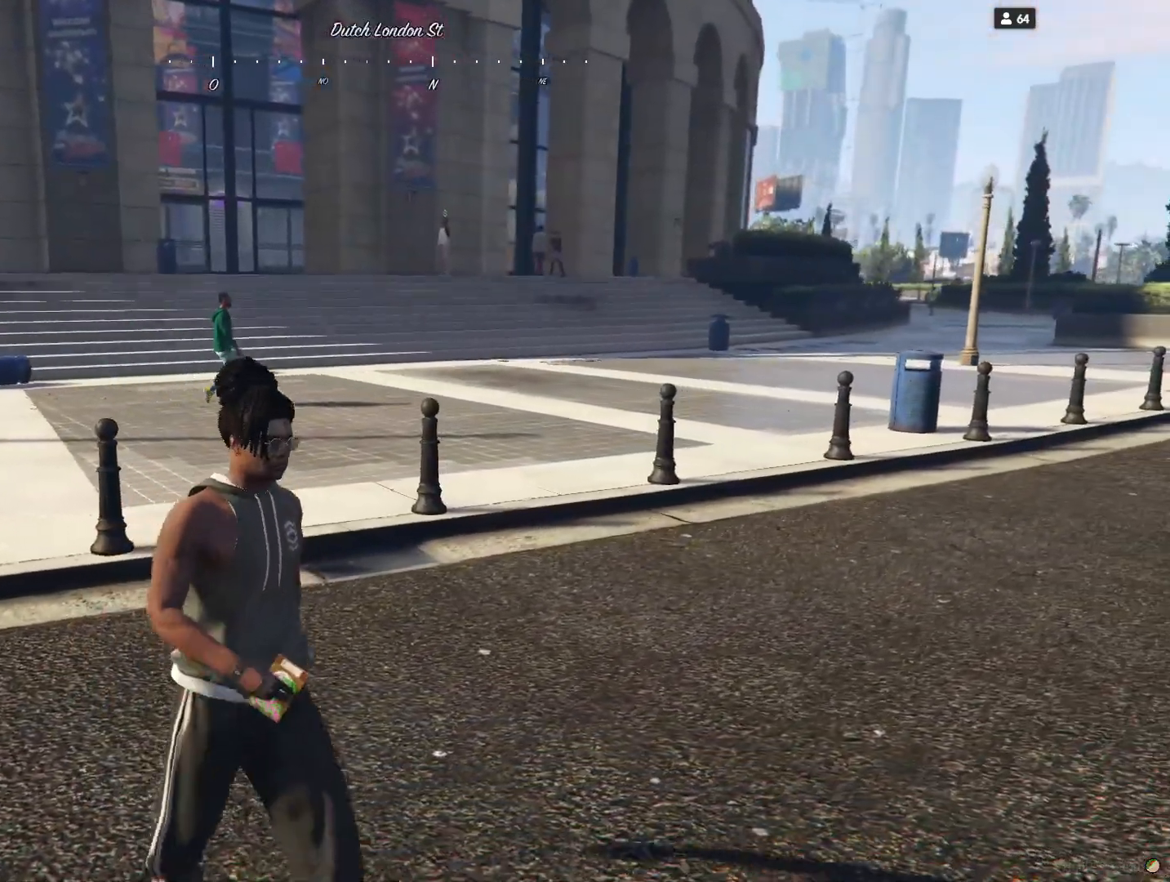
{"keys": ["d", "s"], "events": []}
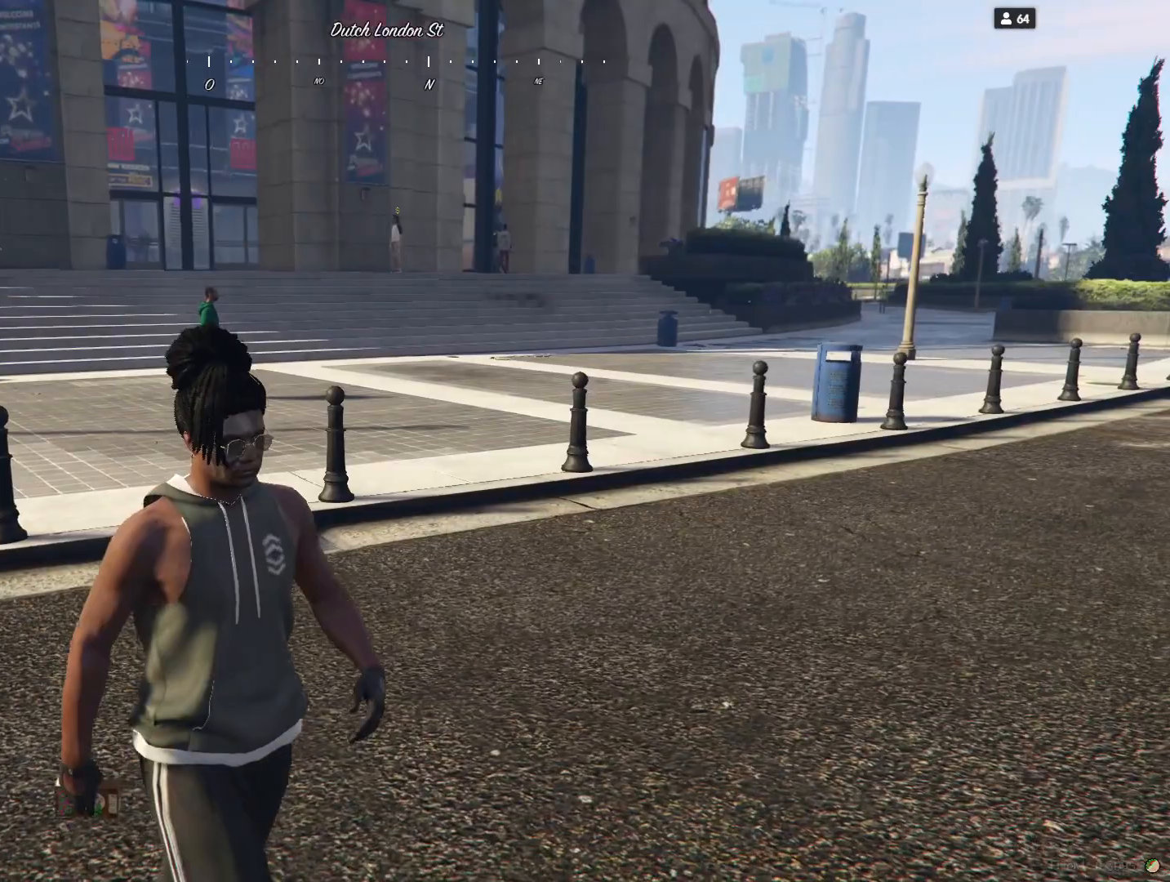
{"keys": [], "events": [[67, "s", "up"], [333, "d", "up"]]}
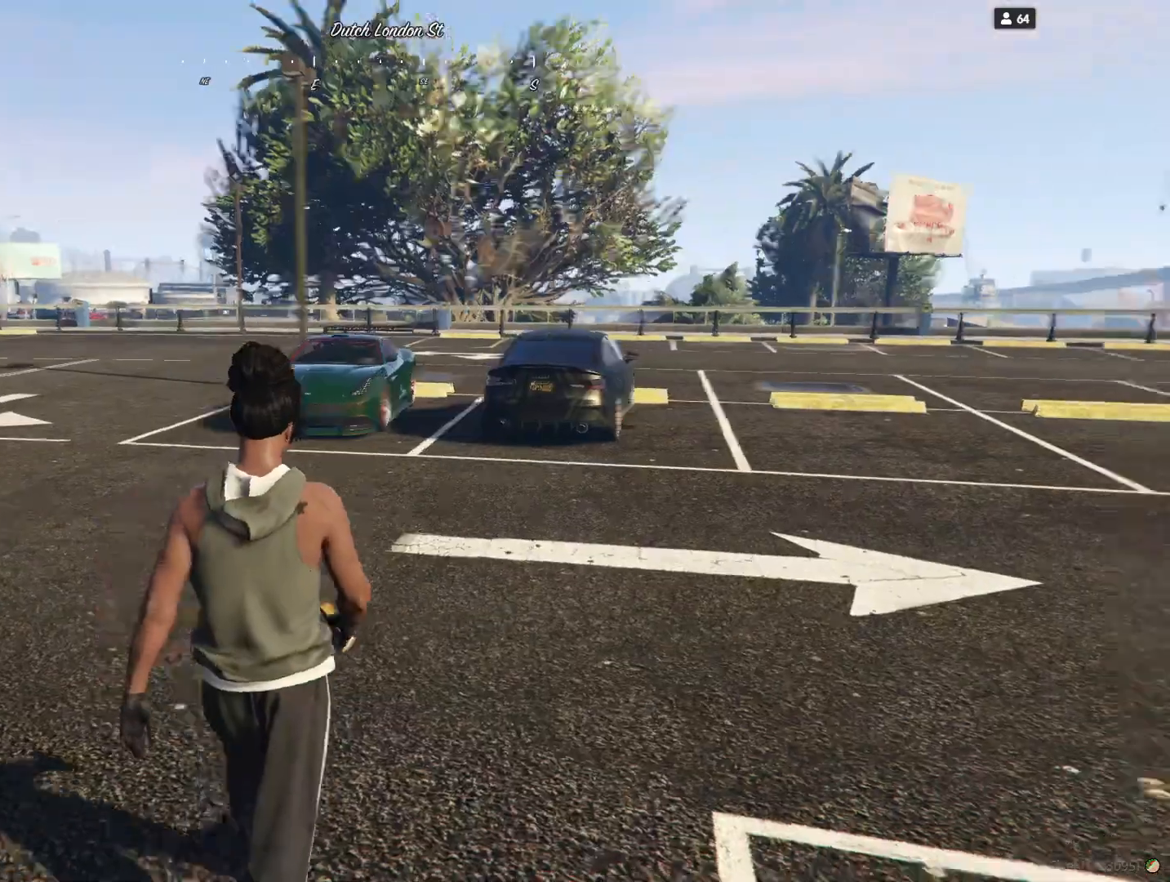
{"keys": [], "events": []}
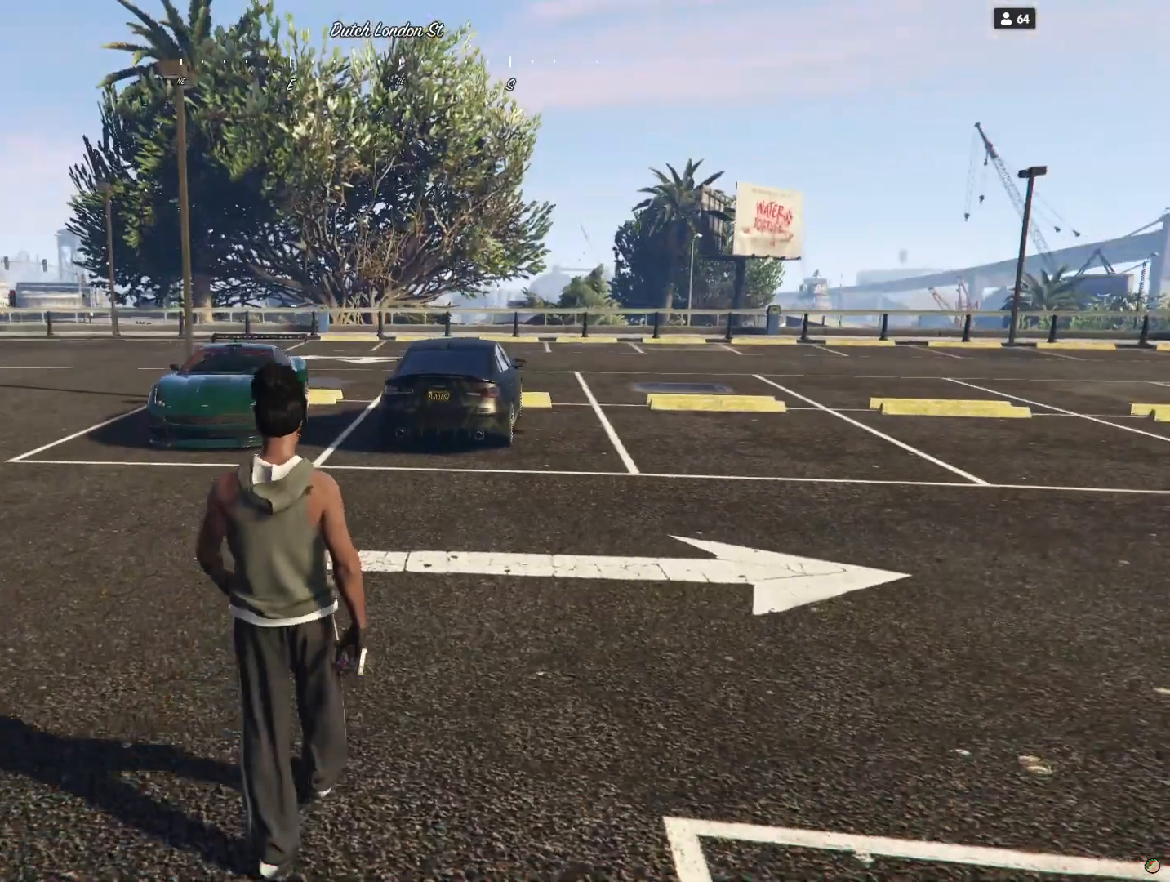
{"keys": [], "events": []}
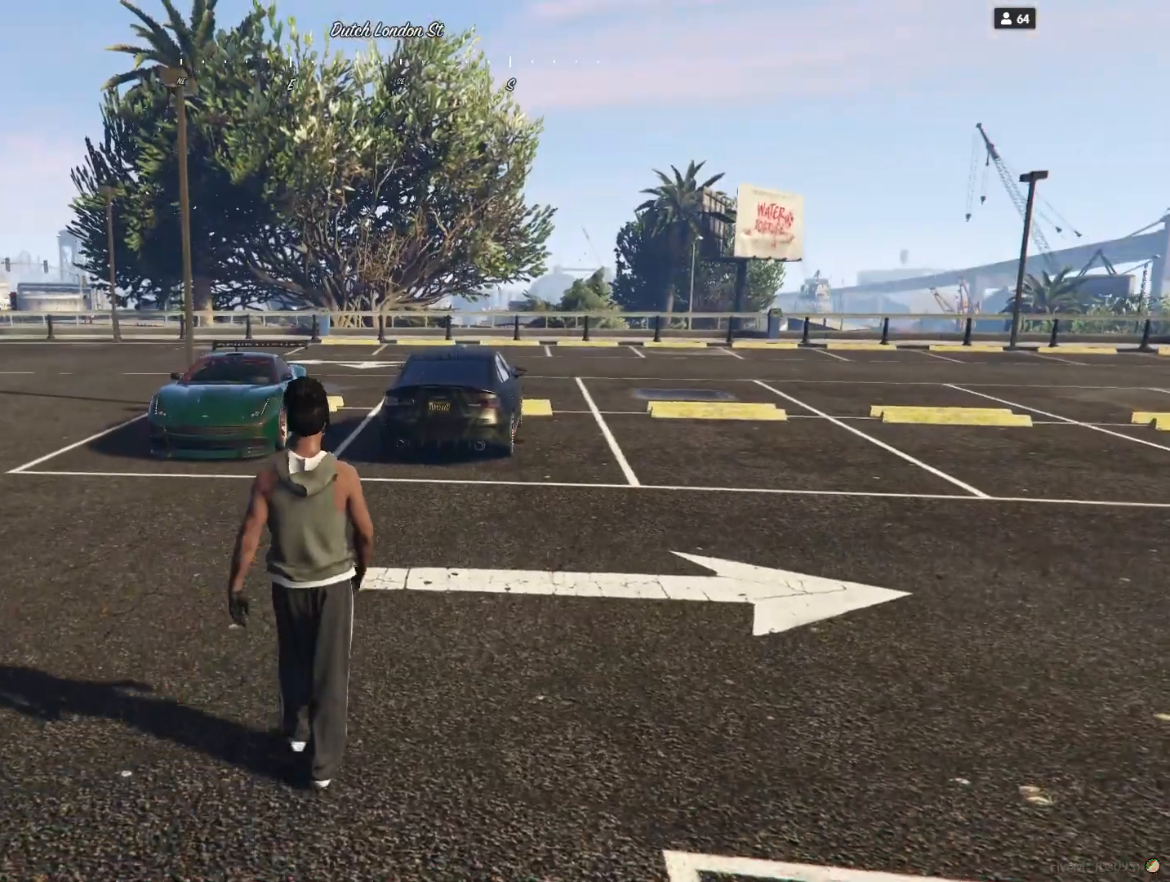
{"keys": [], "events": []}